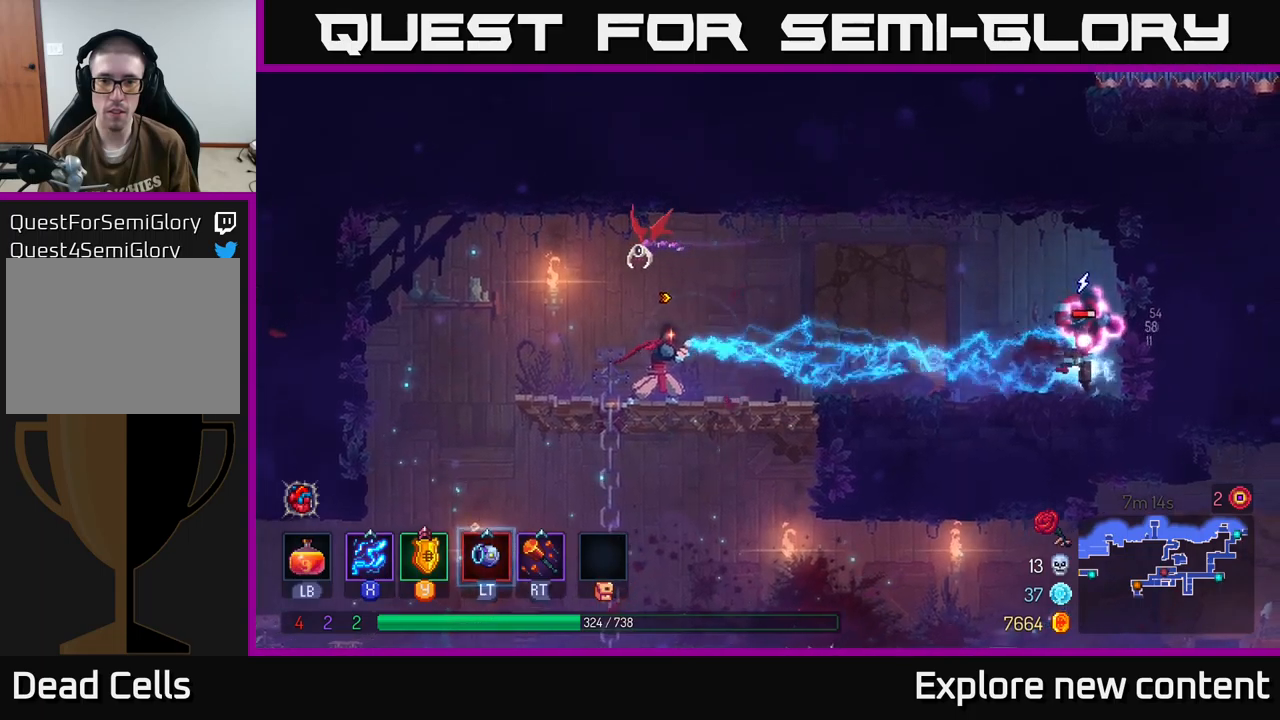
Gameplay with a controller (Xbox layout); each line is a JSON object with the inputs held at the frame after it (dt_ms = milliseconds from this image to that frame). "events" lists button and stick changes between this image and that frame as [ms after this image, input, new state], when the widget could be followed in between. Not read: L3.
{"dt_ms": 500, "buttons": ["X"], "left_stick": "left", "right_stick": "center", "events": [[400, "left_stick", "left"]]}
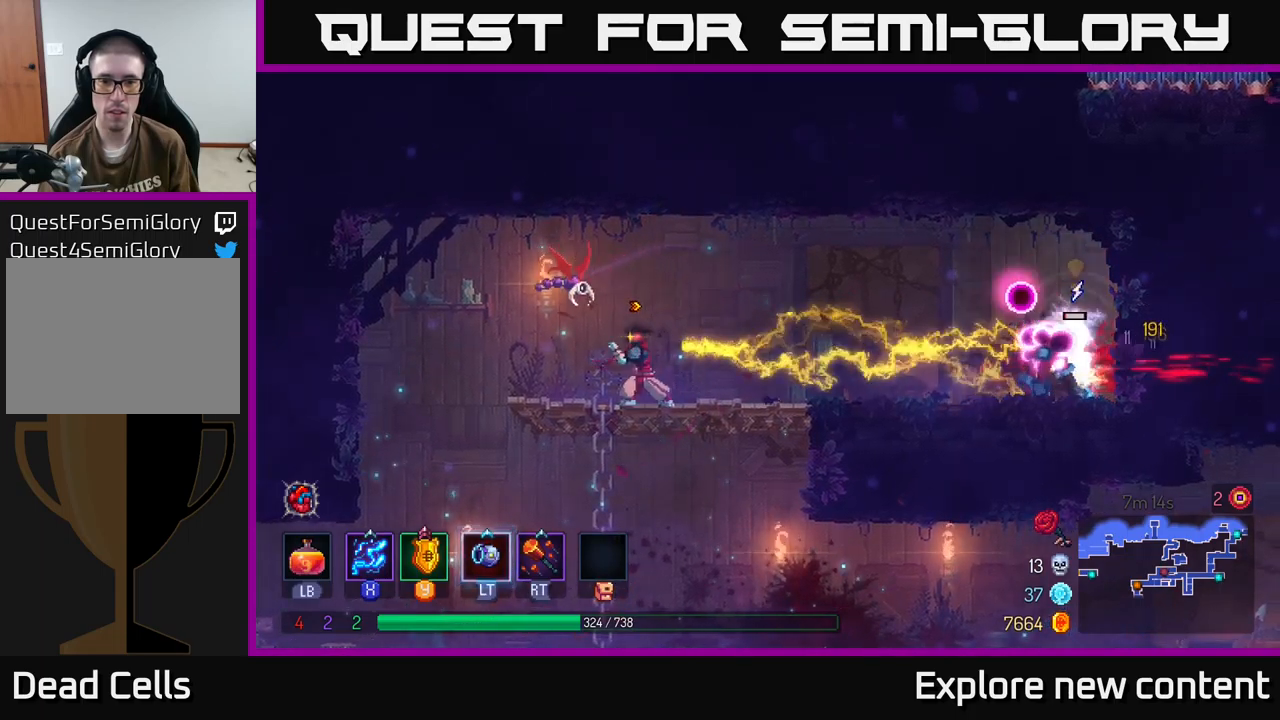
{"dt_ms": 500, "buttons": ["B"], "left_stick": "center", "right_stick": "center", "events": [[300, "left_stick", "center"], [333, "X", "up"], [400, "B", "down"]]}
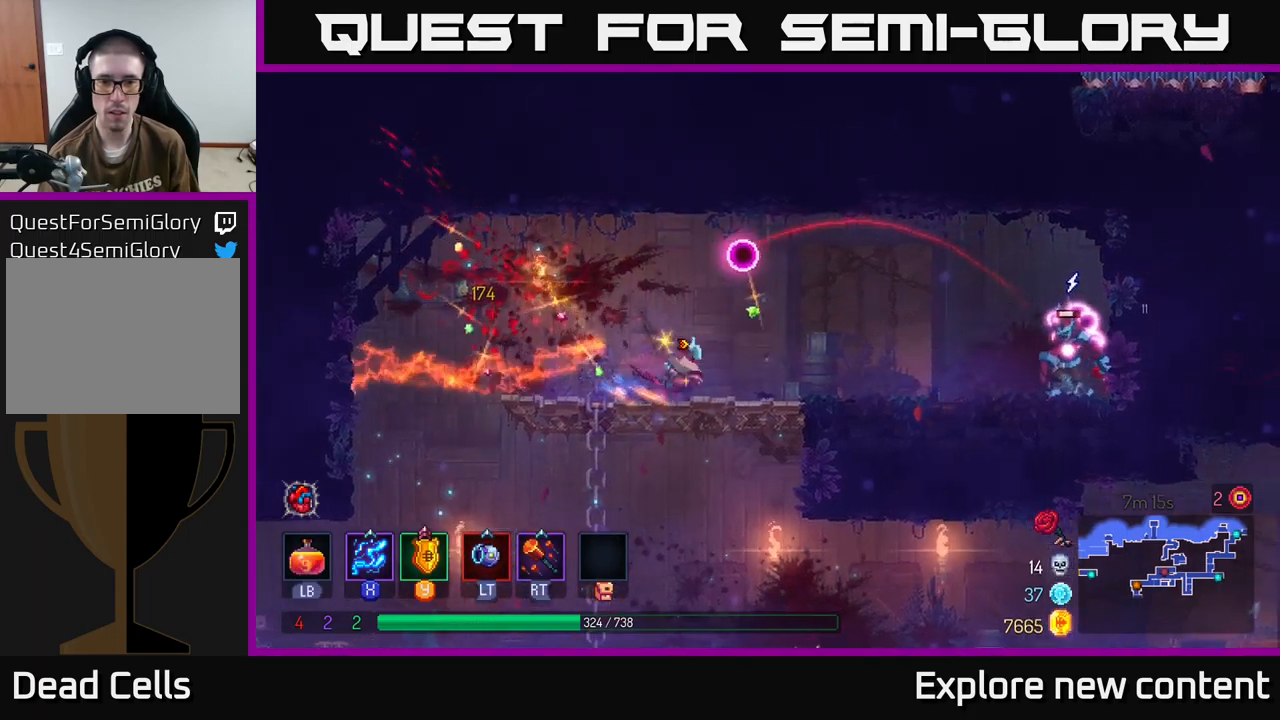
{"dt_ms": 500, "buttons": ["X"], "left_stick": "center", "right_stick": "center", "events": [[33, "B", "up"], [216, "X", "down"]]}
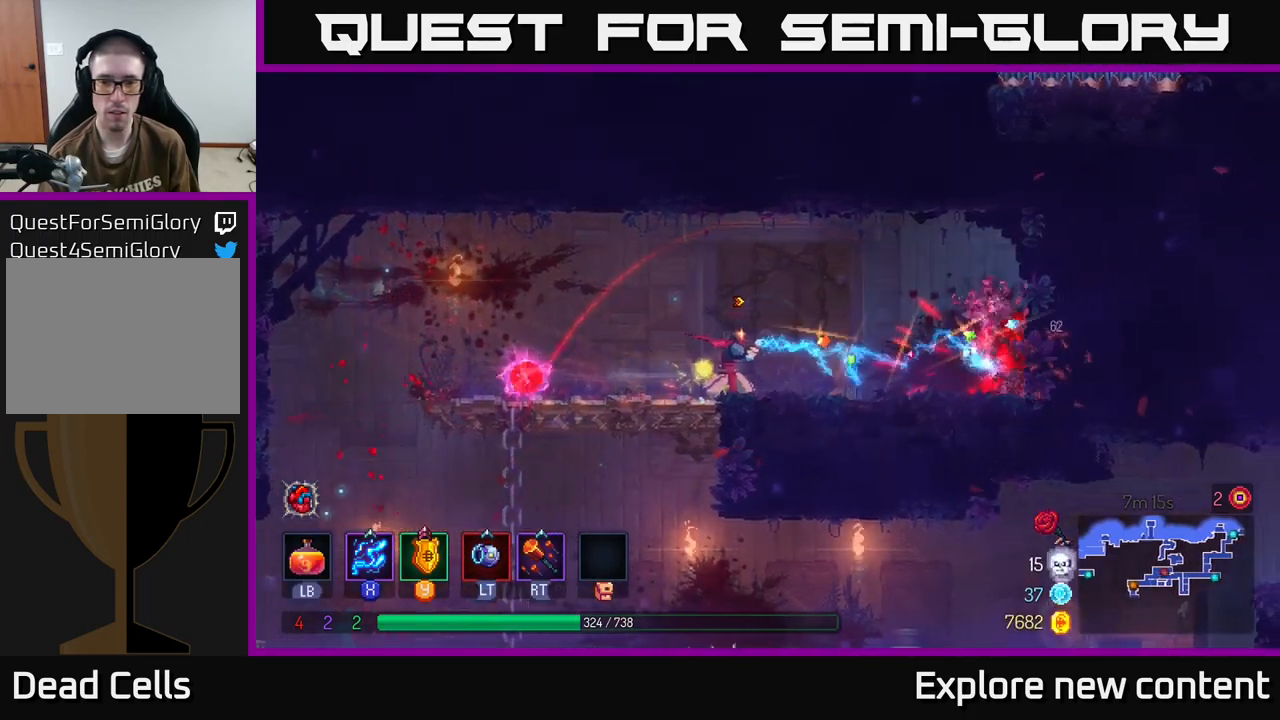
{"dt_ms": 1000, "buttons": [], "left_stick": "left", "right_stick": "center"}
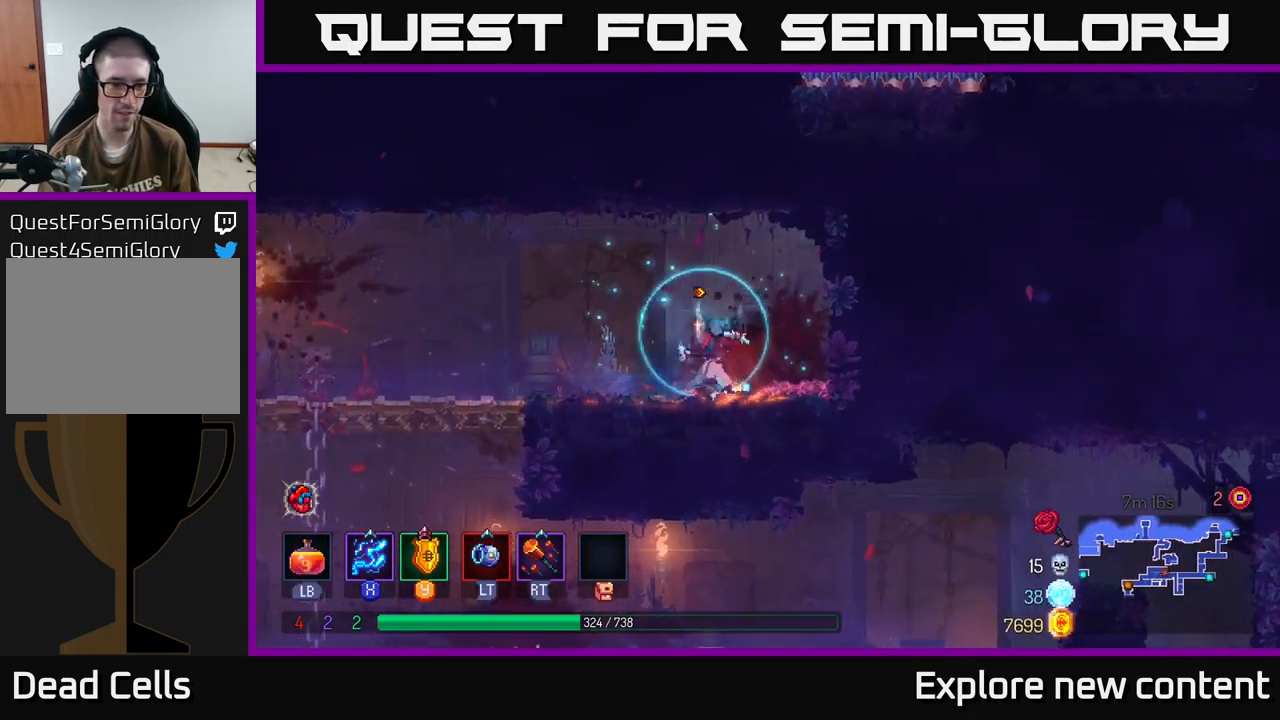
{"dt_ms": 500, "buttons": ["B"], "left_stick": "up-left", "right_stick": "center", "events": [[50, "left_stick", "up-left"], [183, "A", "down"], [266, "A", "up"], [400, "B", "down"]]}
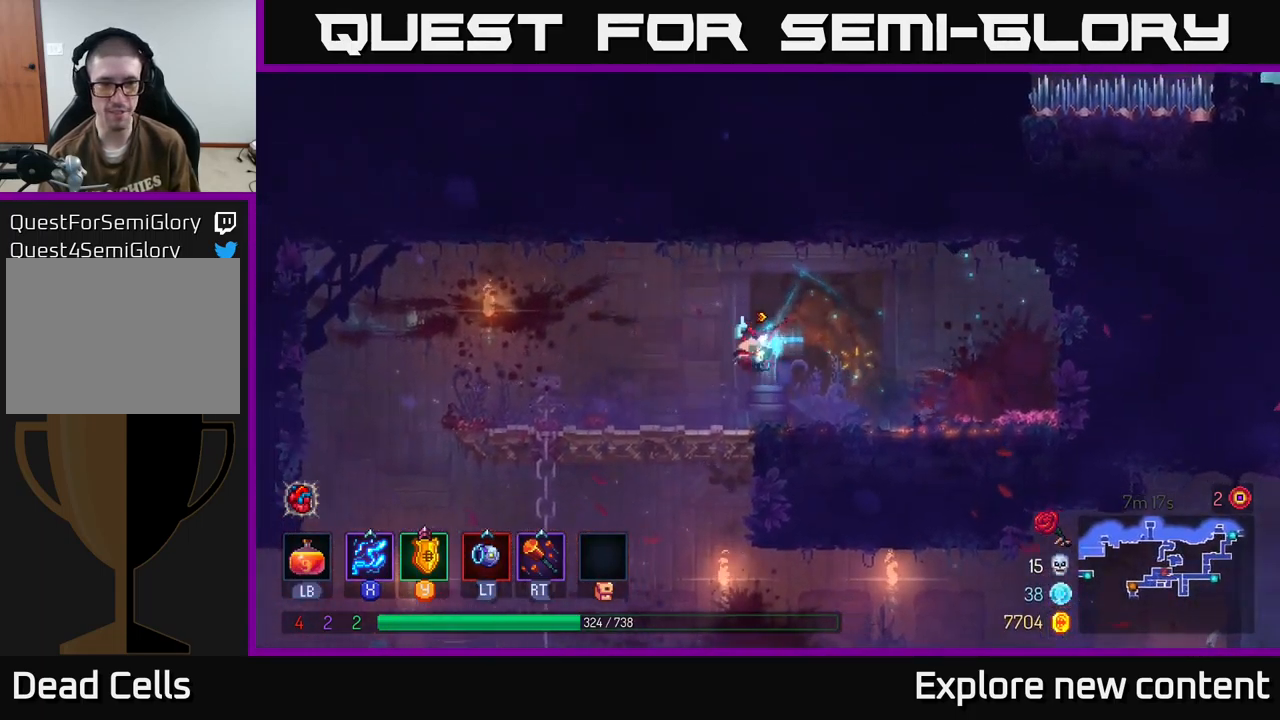
{"dt_ms": 500, "buttons": [], "left_stick": "up-left", "right_stick": "center", "events": [[33, "B", "up"], [266, "A", "down"], [300, "A", "up"]]}
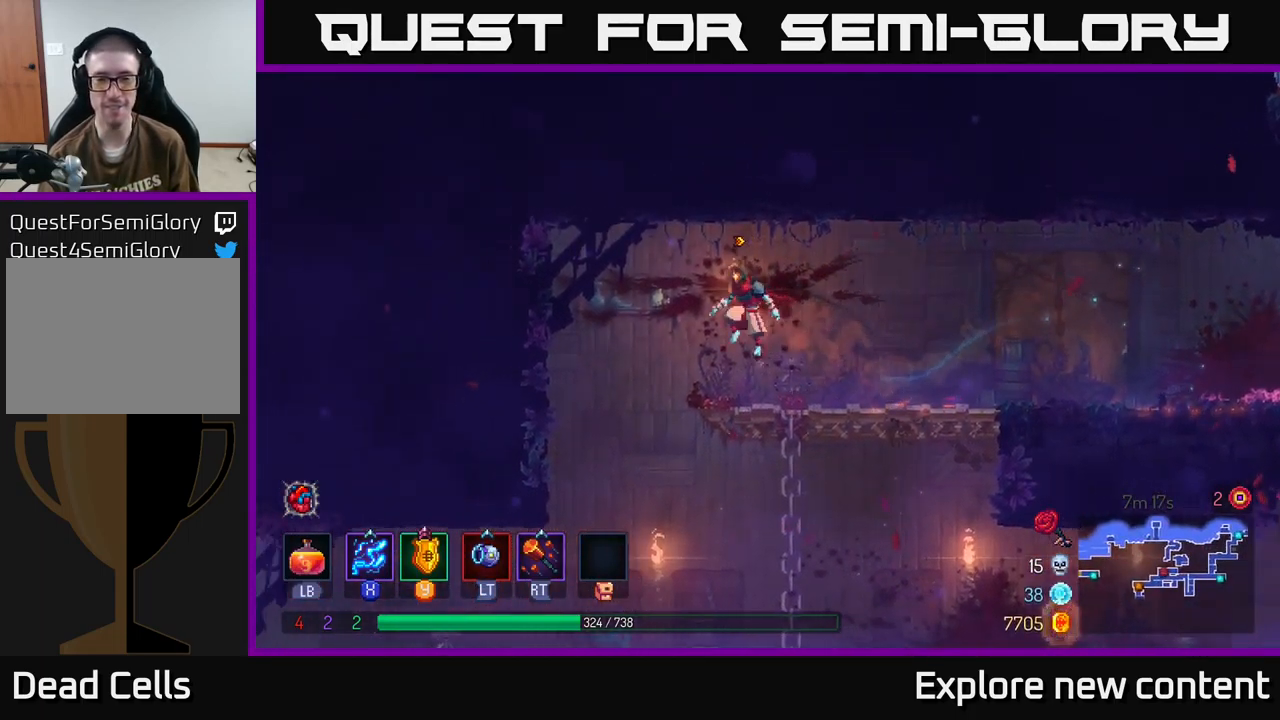
{"dt_ms": 500, "buttons": [], "left_stick": "down-left", "right_stick": "center", "events": [[316, "left_stick", "down-left"]]}
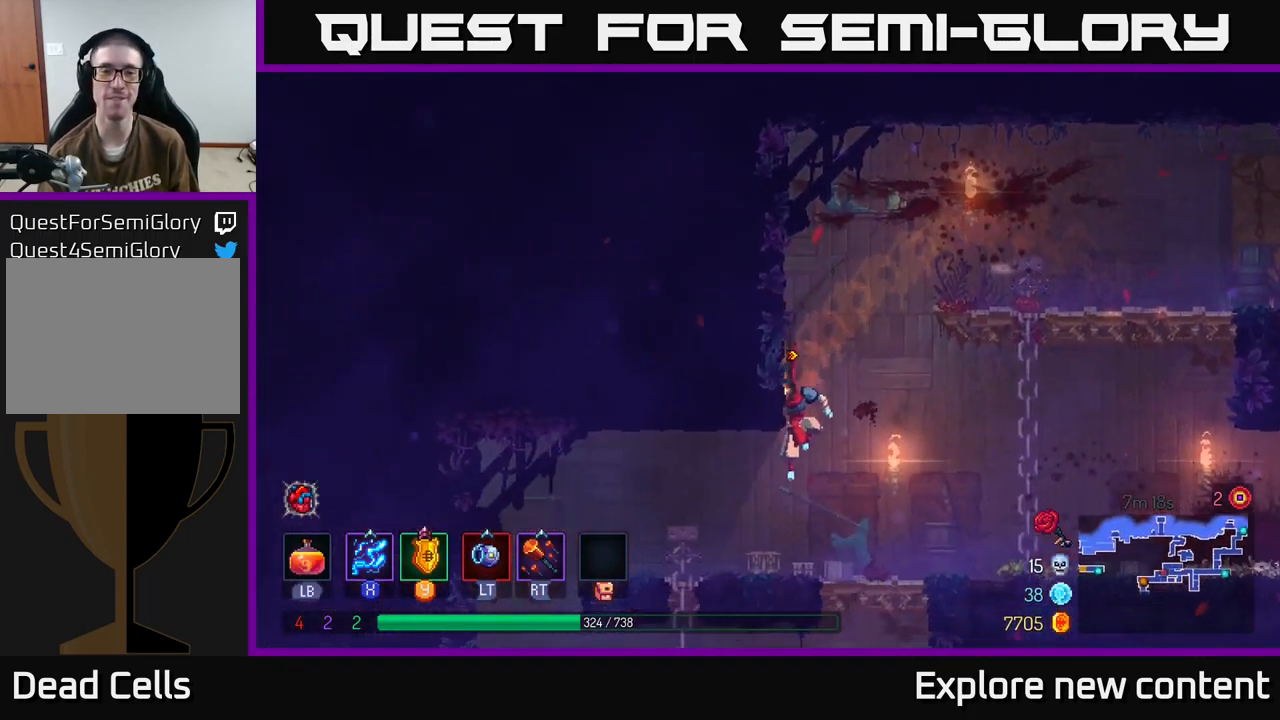
{"dt_ms": 500, "buttons": [], "left_stick": "up-left", "right_stick": "center", "events": [[16, "left_stick", "left"], [116, "B", "down"], [216, "left_stick", "up-left"], [250, "B", "up"]]}